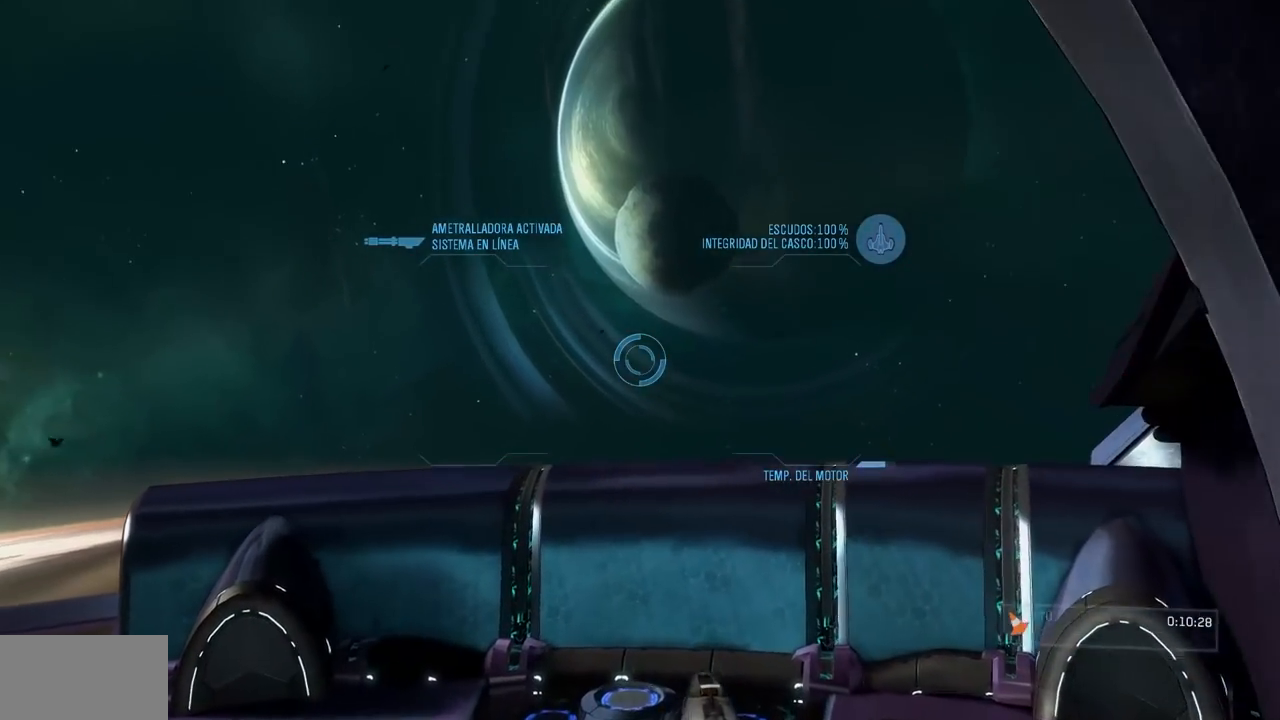
Gameplay with a controller (Xbox layout); each line is a JSON object with the inputs held at the frame after it. "button_events" lists button changes between this image and that frame as [ms after this image, input, new state], when the widget could be followed in between (sticks are given only as held states). Not read: B DPAD_DOWN DPAD_LEFT DPAD_RIGHT DPAD_UP HOME L3 R3 X.
{"buttons": [], "left_stick": "down", "right_stick": "left"}
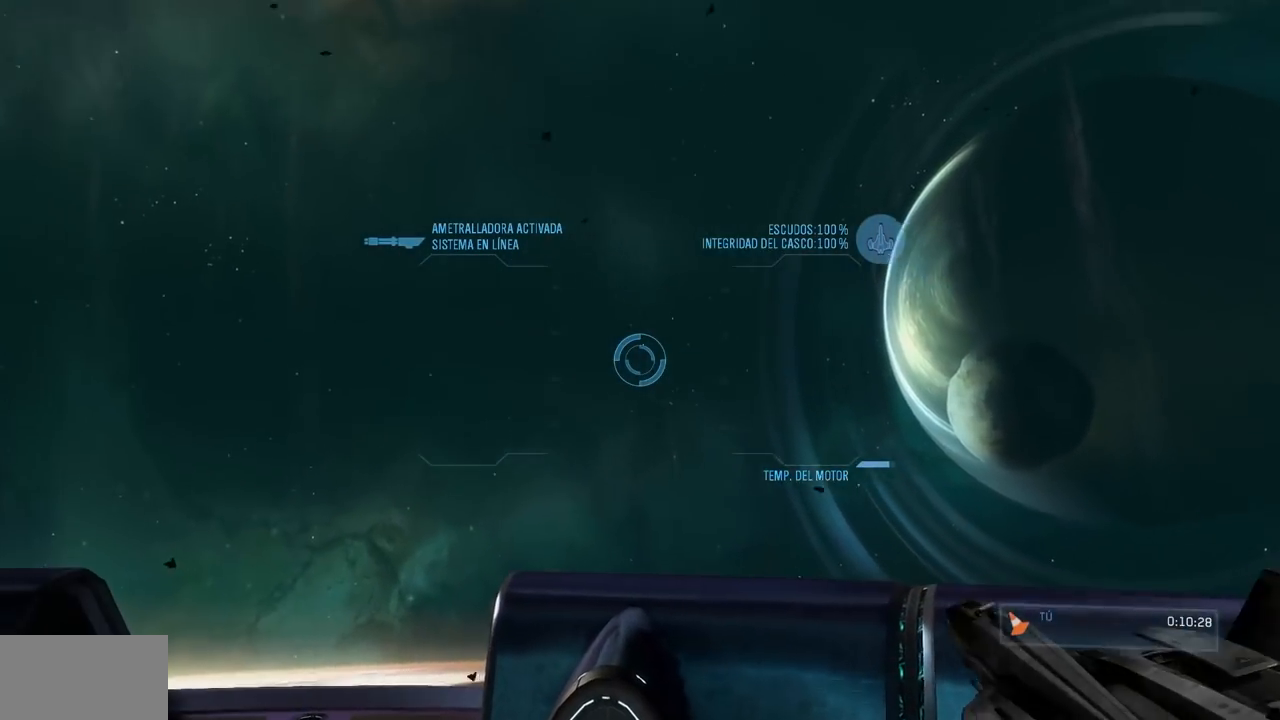
{"buttons": [], "left_stick": "down", "right_stick": "left"}
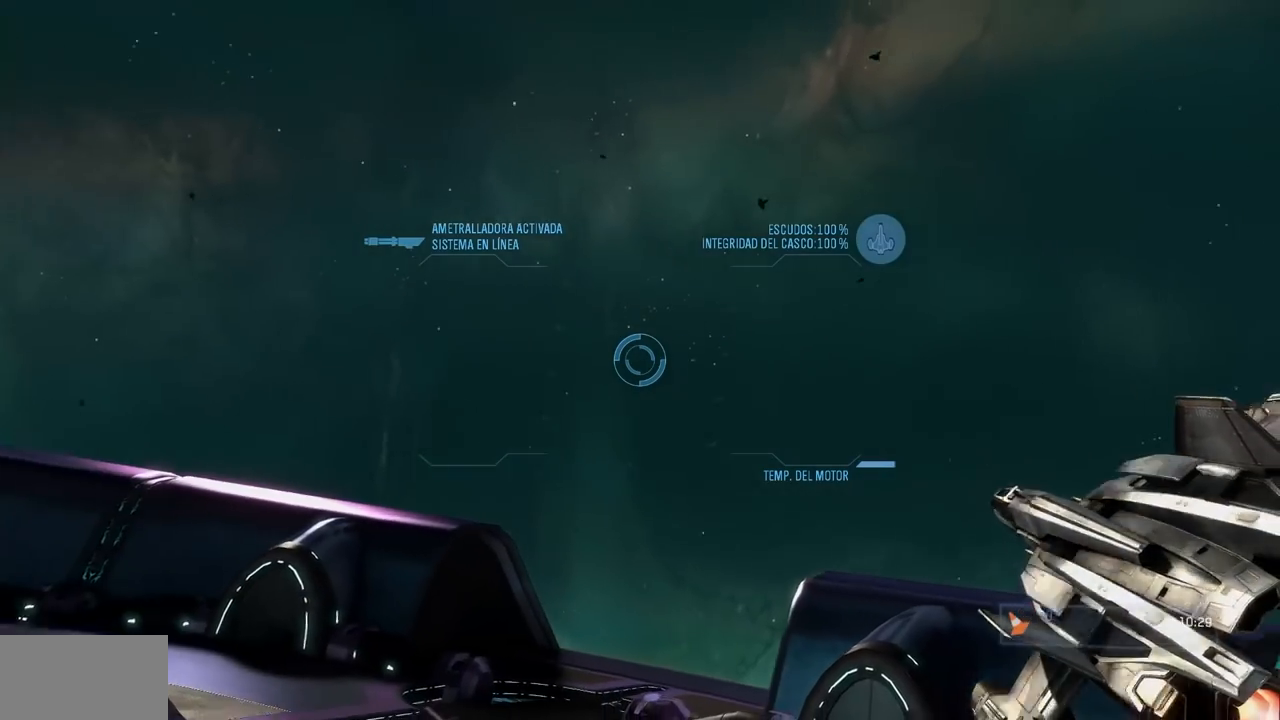
{"buttons": [], "left_stick": "down", "right_stick": "left", "button_events": []}
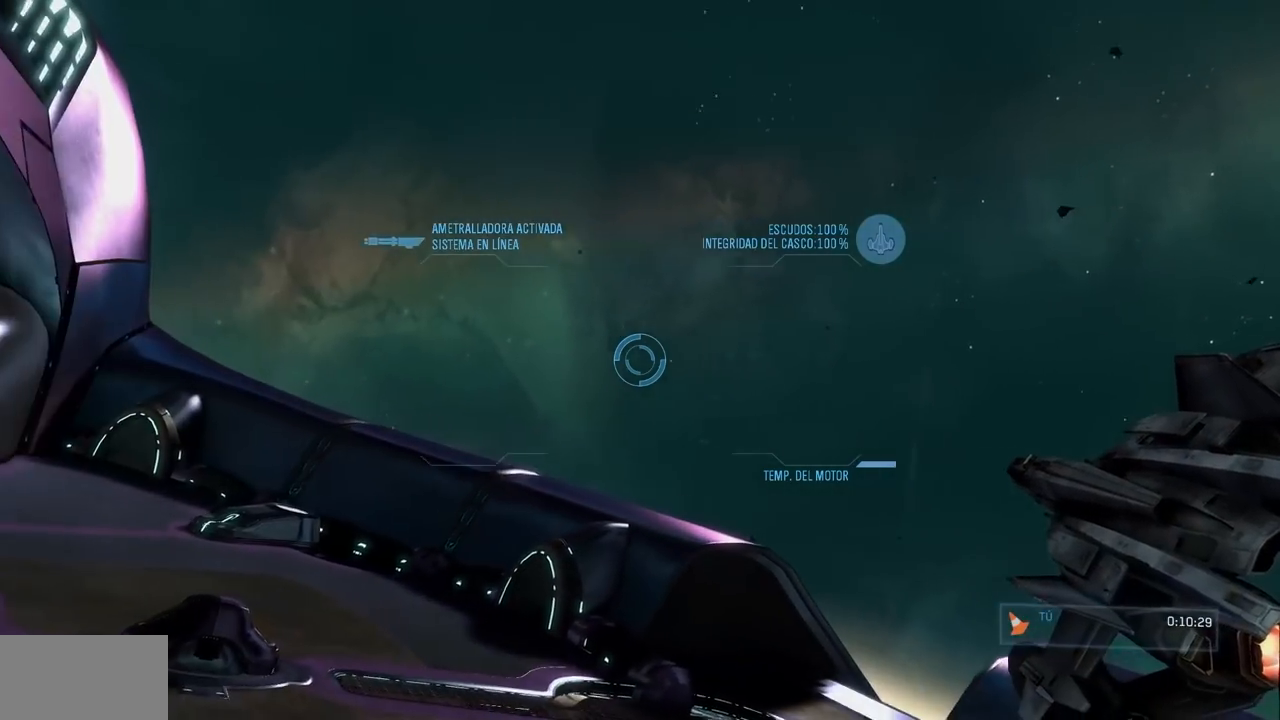
{"buttons": [], "left_stick": "down", "right_stick": "left", "button_events": []}
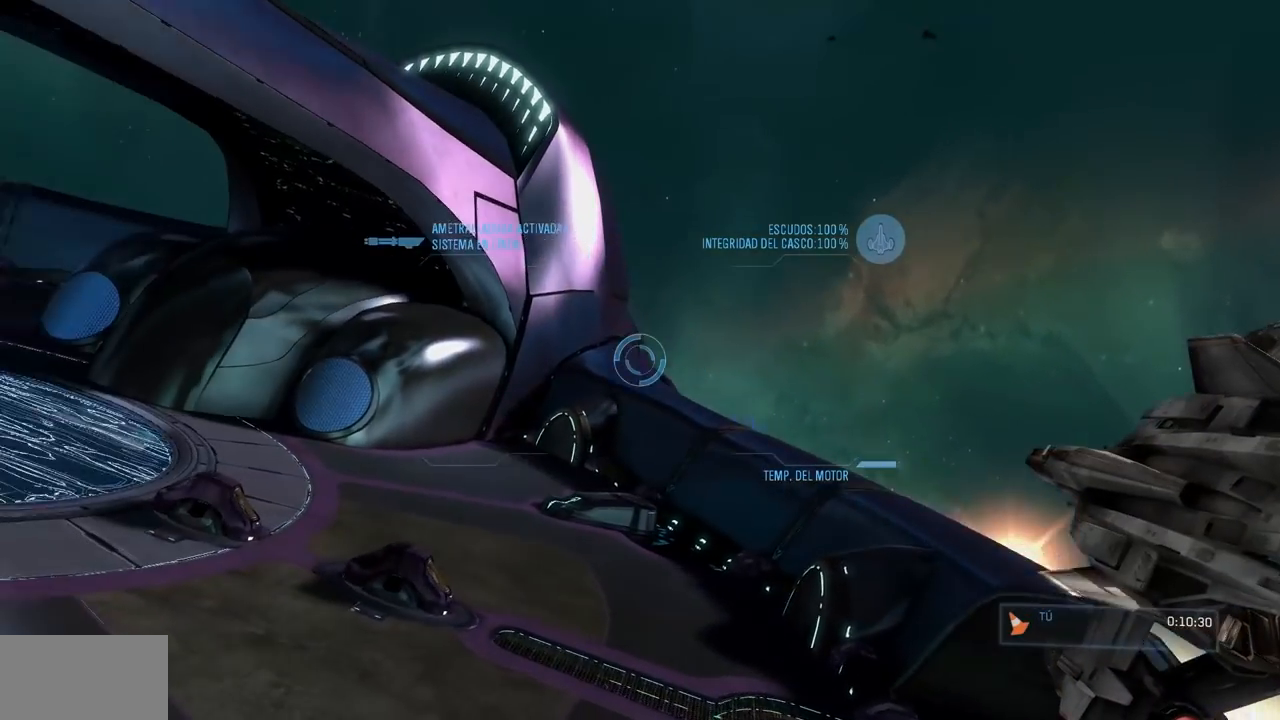
{"buttons": [], "left_stick": "down", "right_stick": "left"}
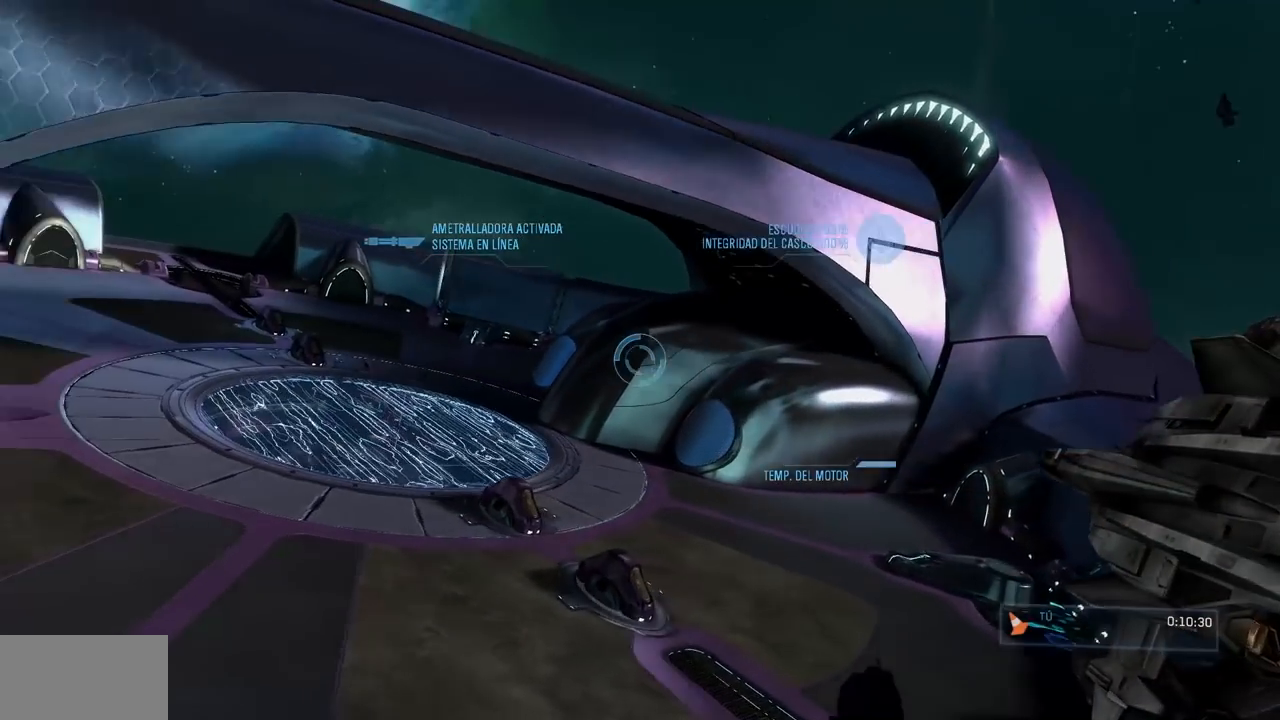
{"buttons": [], "left_stick": "down", "right_stick": "up-right", "button_events": [[267, "Y", "down"], [483, "Y", "up"]]}
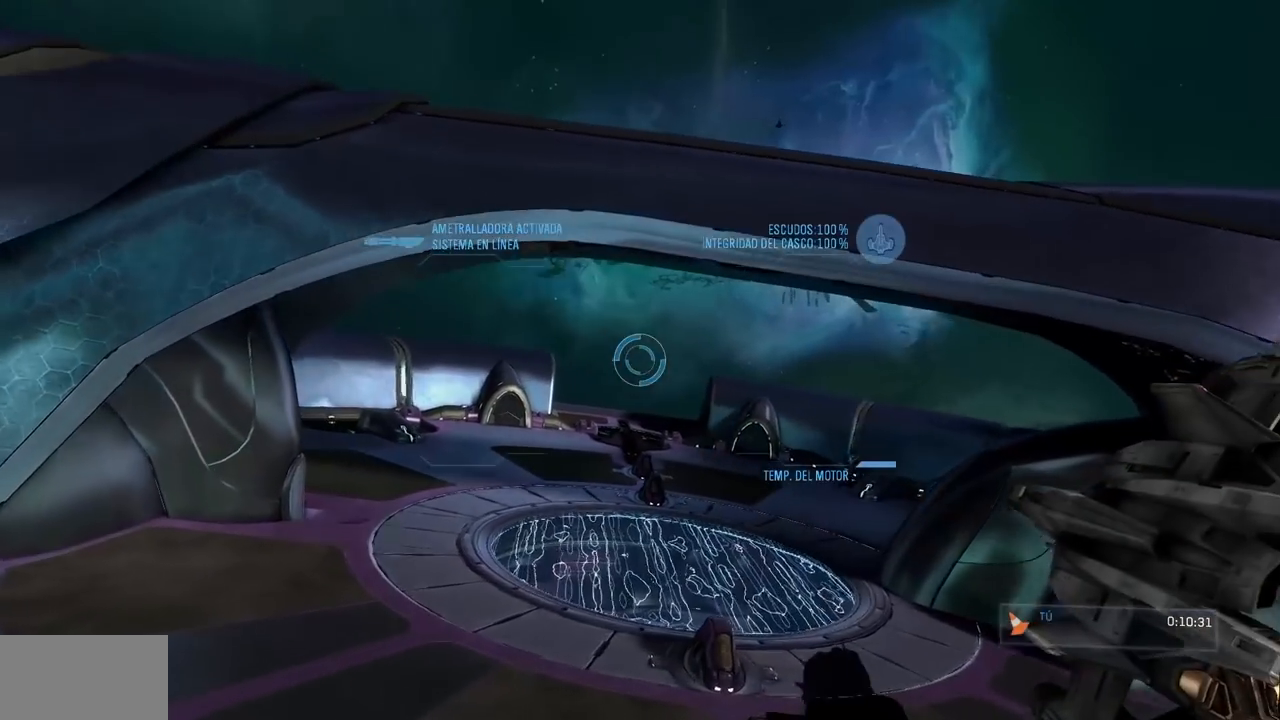
{"buttons": [], "left_stick": "down", "right_stick": "right", "button_events": []}
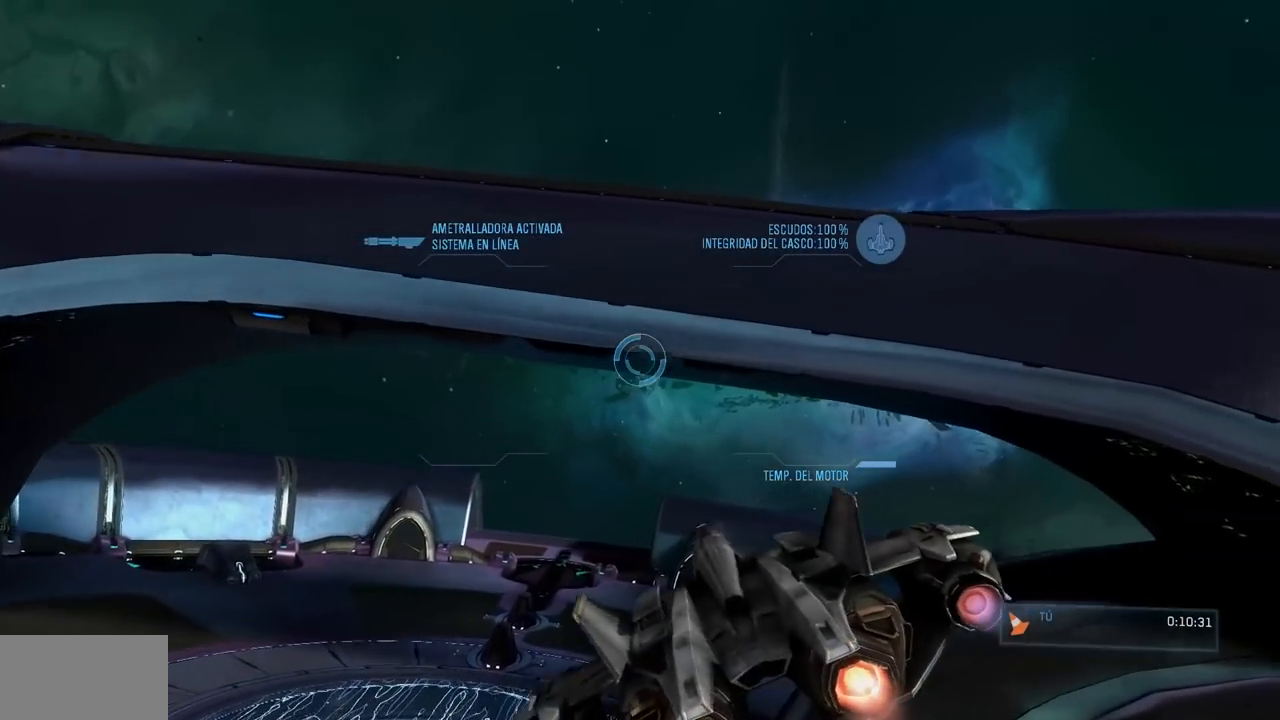
{"buttons": [], "left_stick": "down-left", "right_stick": "down-right", "button_events": []}
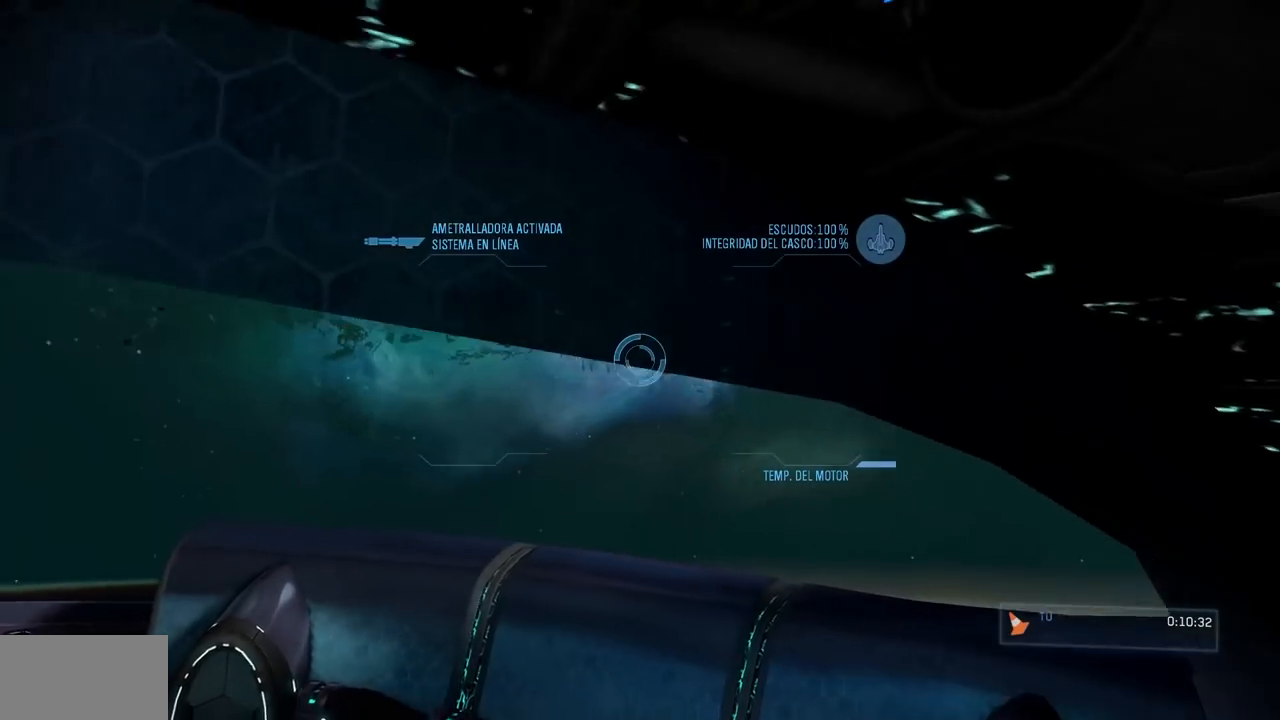
{"buttons": [], "left_stick": "down", "right_stick": "left", "button_events": []}
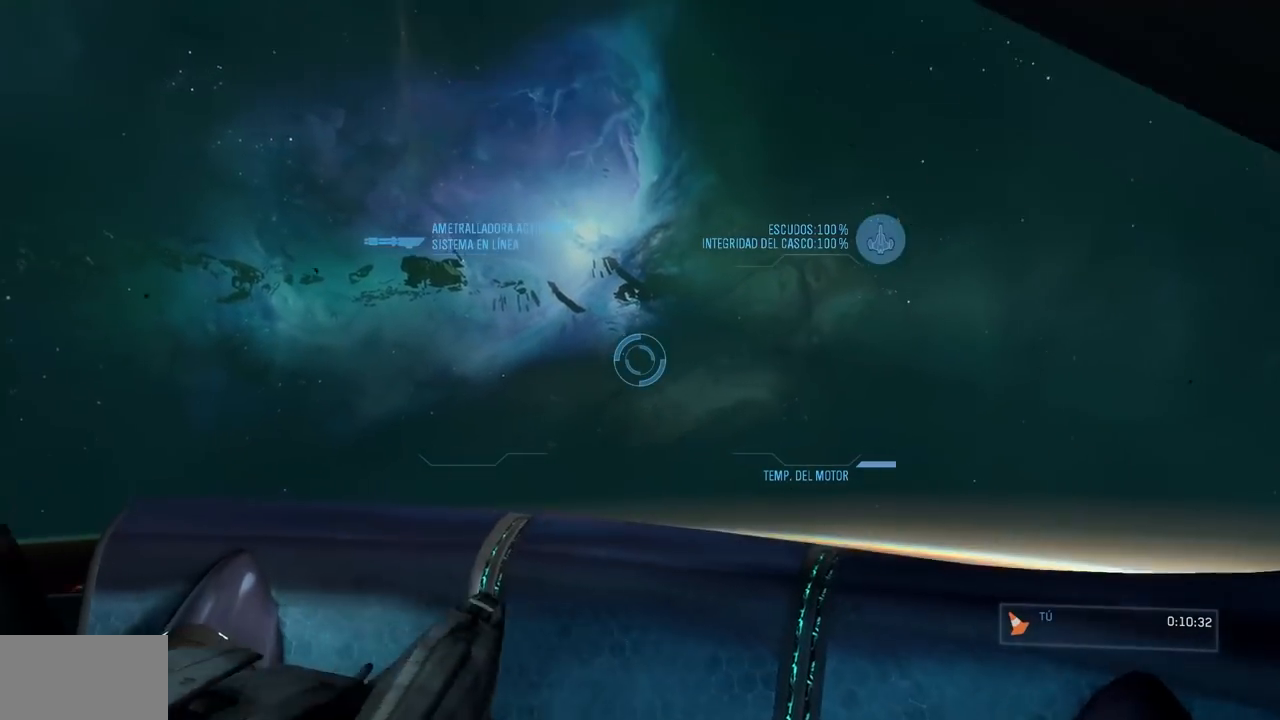
{"buttons": [], "left_stick": "down", "right_stick": "left", "button_events": []}
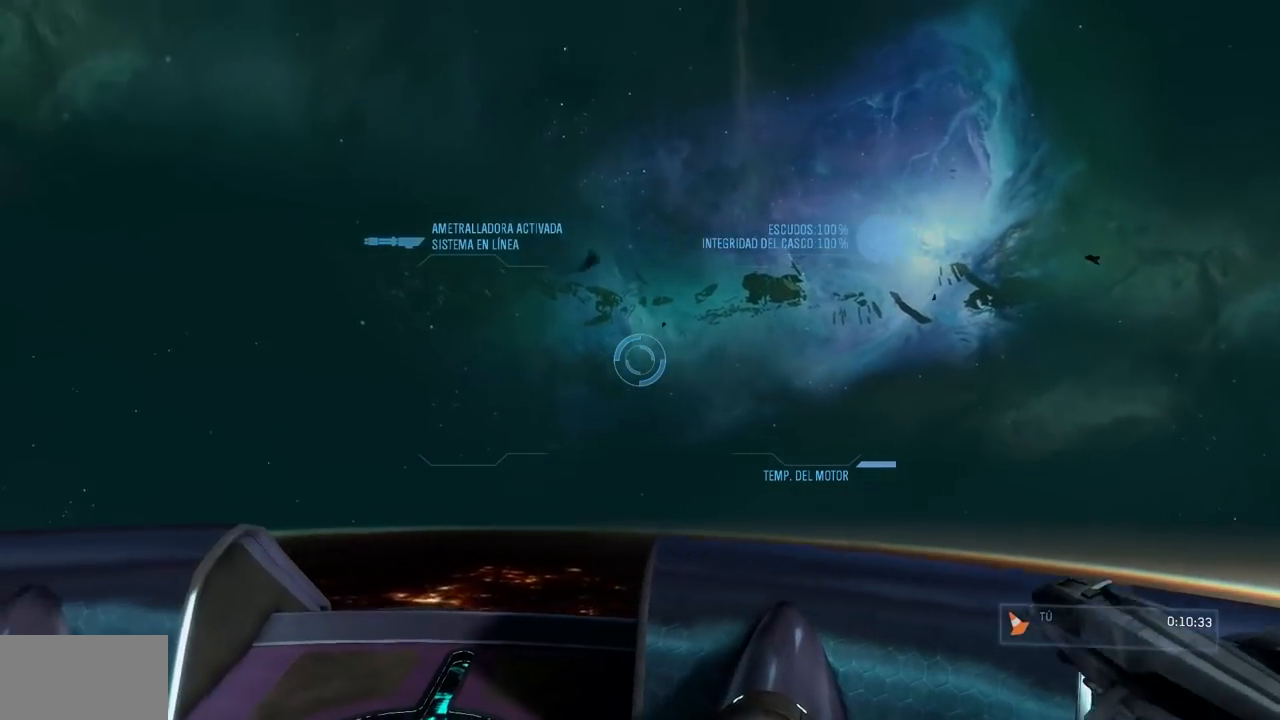
{"buttons": [], "left_stick": "down", "right_stick": "left", "button_events": []}
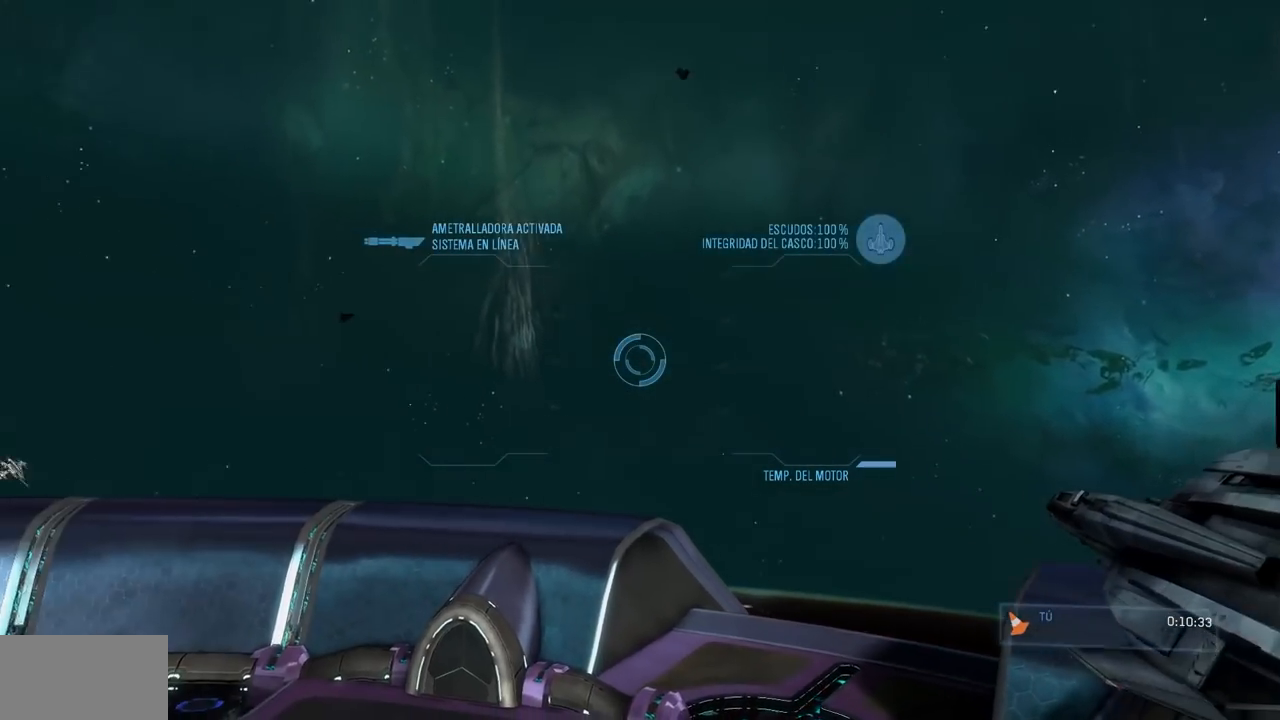
{"buttons": [], "left_stick": "down", "right_stick": "left", "button_events": []}
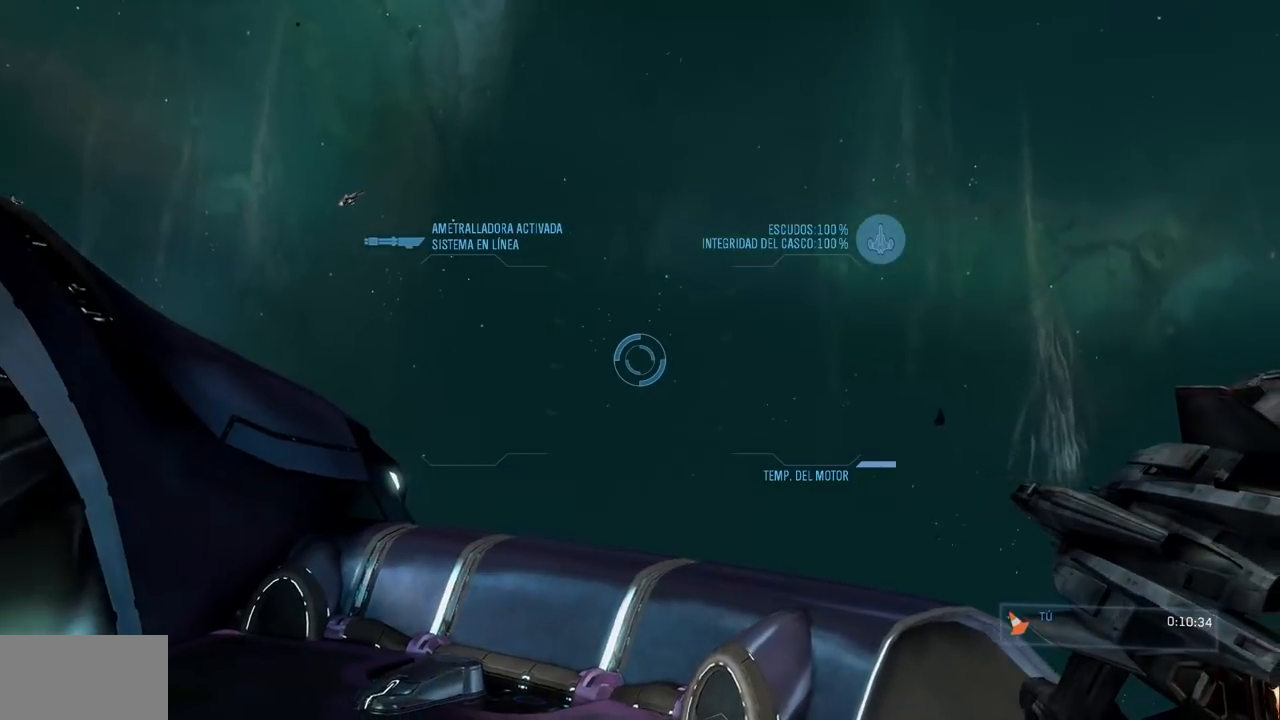
{"buttons": [], "left_stick": "down", "right_stick": "left", "button_events": []}
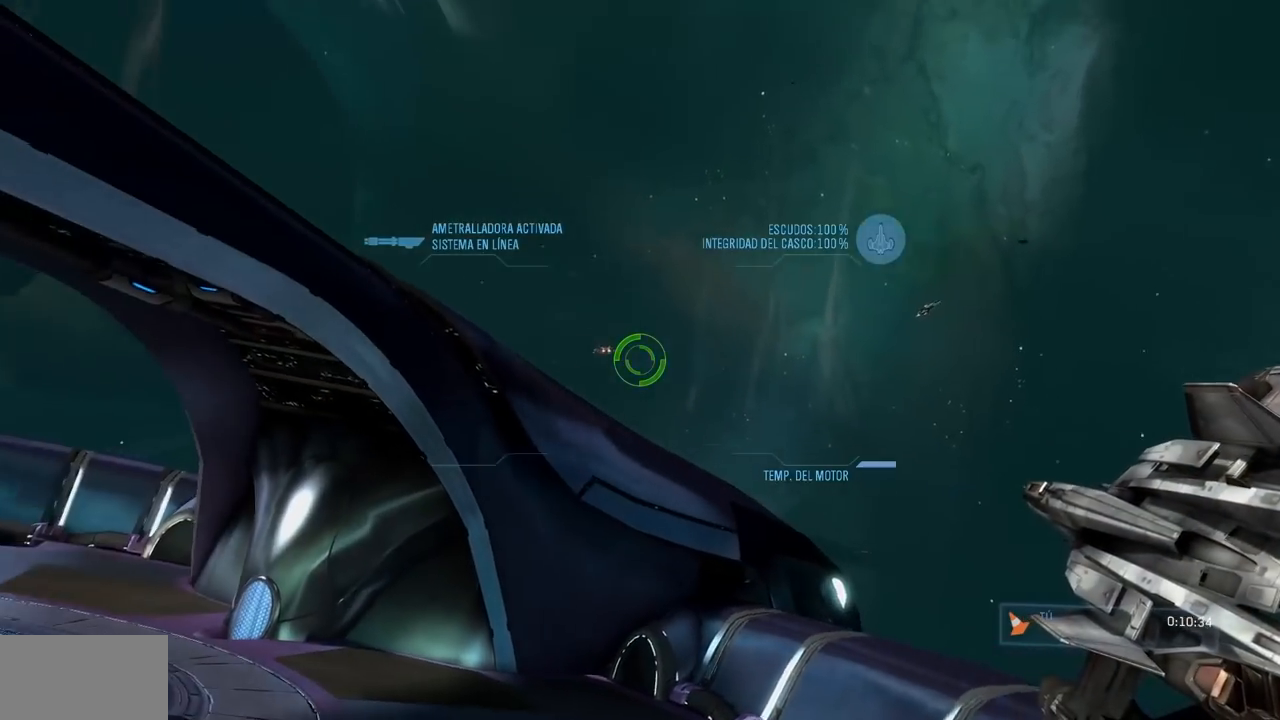
{"buttons": [], "left_stick": "down", "right_stick": "left"}
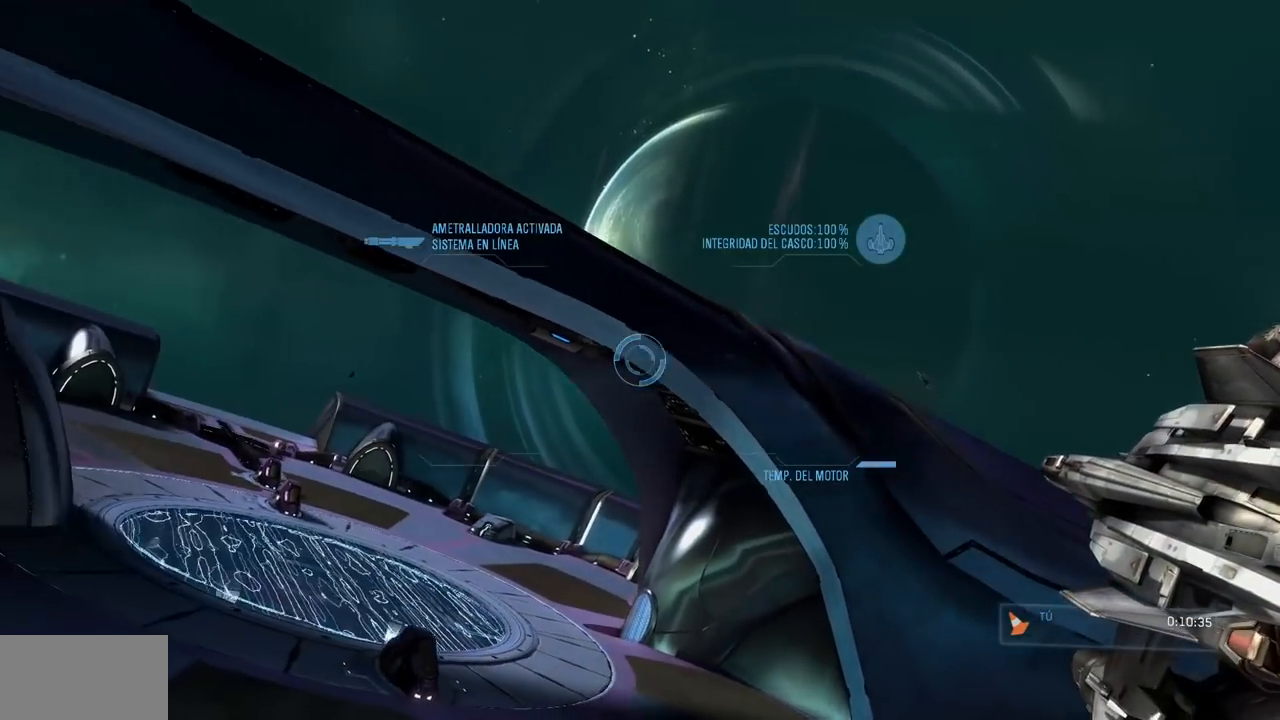
{"buttons": [], "left_stick": "down", "right_stick": "down-right", "button_events": []}
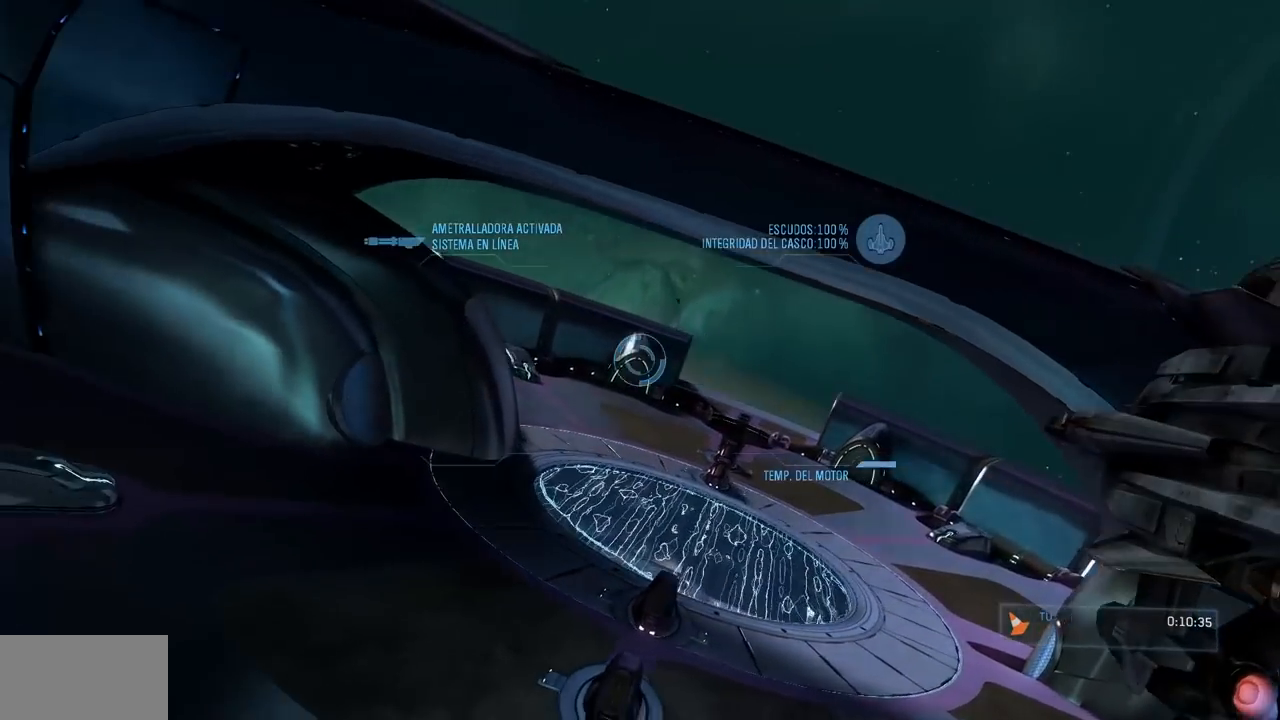
{"buttons": [], "left_stick": "down", "right_stick": "down-right", "button_events": []}